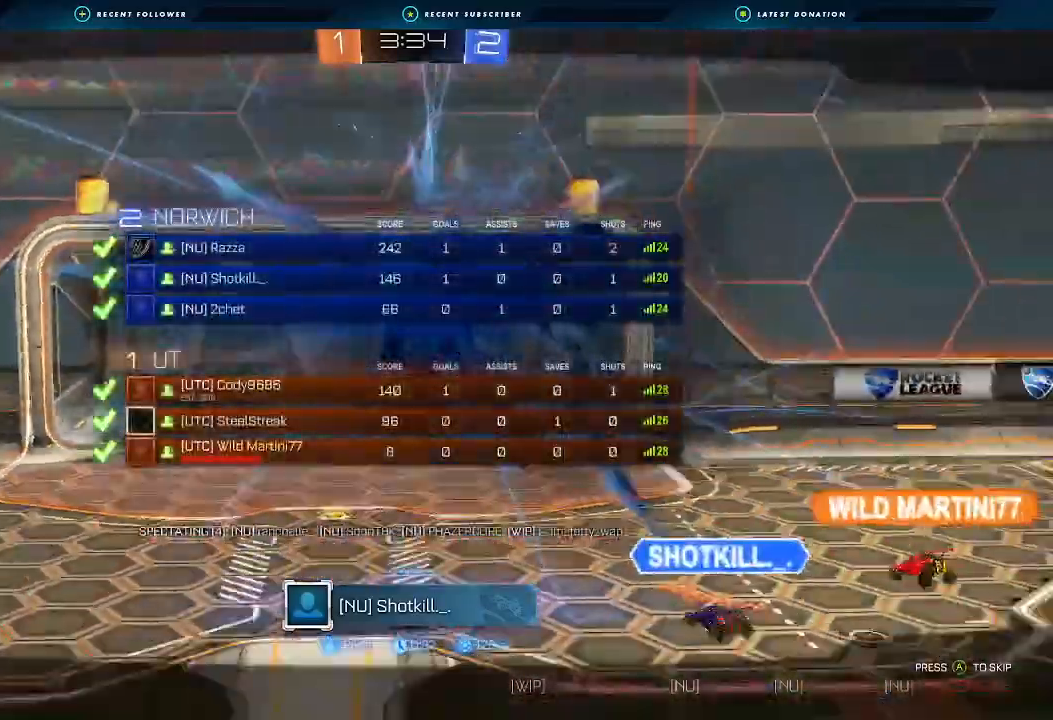
Gameplay with a controller (Xbox layout); each line is a JSON object with the inputs held at the frame after it. "events" lists button and stick changes between this image and that frame as [ms after this image, input, new state], when the widget could be followed in between. Not read: R3.
{"buttons": ["X", "R2"], "left_stick": "center", "right_stick": "center", "events": []}
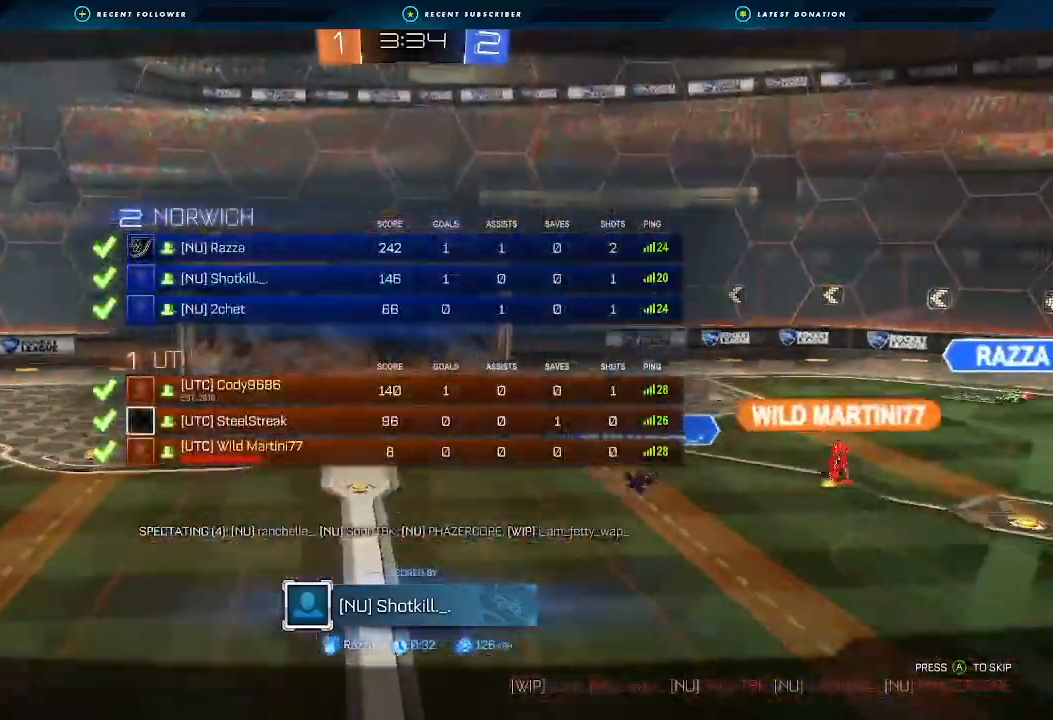
{"buttons": ["X", "R2"], "left_stick": "center", "right_stick": "center", "events": [[333, "left_stick", "up-left"], [500, "left_stick", "center"]]}
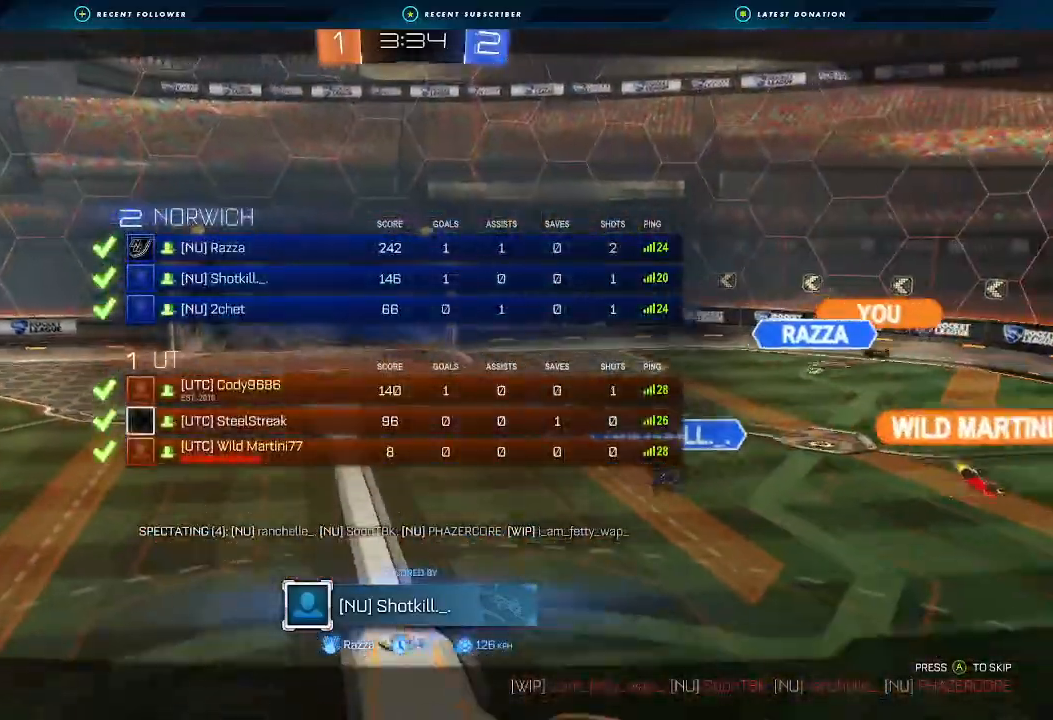
{"buttons": ["R2"], "left_stick": "center", "right_stick": "center", "events": [[100, "left_stick", "up-left"], [233, "left_stick", "center"], [333, "X", "up"], [333, "left_stick", "up-left"], [467, "left_stick", "center"]]}
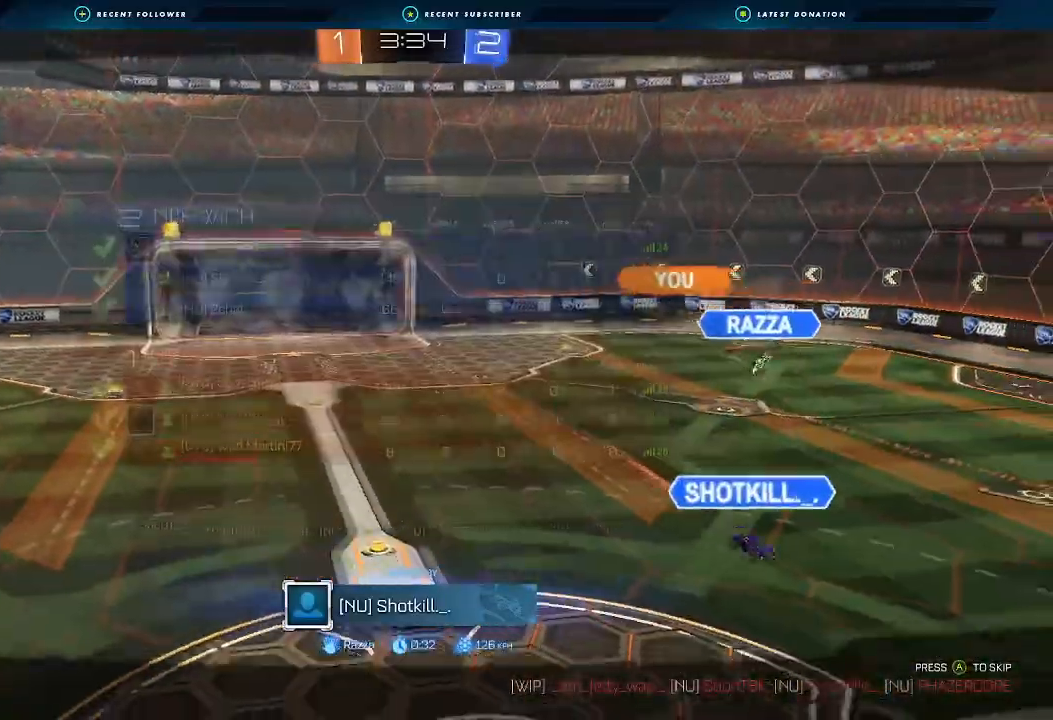
{"buttons": ["R2"], "left_stick": "up", "right_stick": "down-left", "events": [[33, "right_stick", "up-right"], [67, "left_stick", "left"], [200, "right_stick", "down-left"], [233, "left_stick", "center"], [267, "right_stick", "center"], [333, "right_stick", "up-right"], [367, "left_stick", "left"], [467, "right_stick", "down-left"], [500, "left_stick", "up"]]}
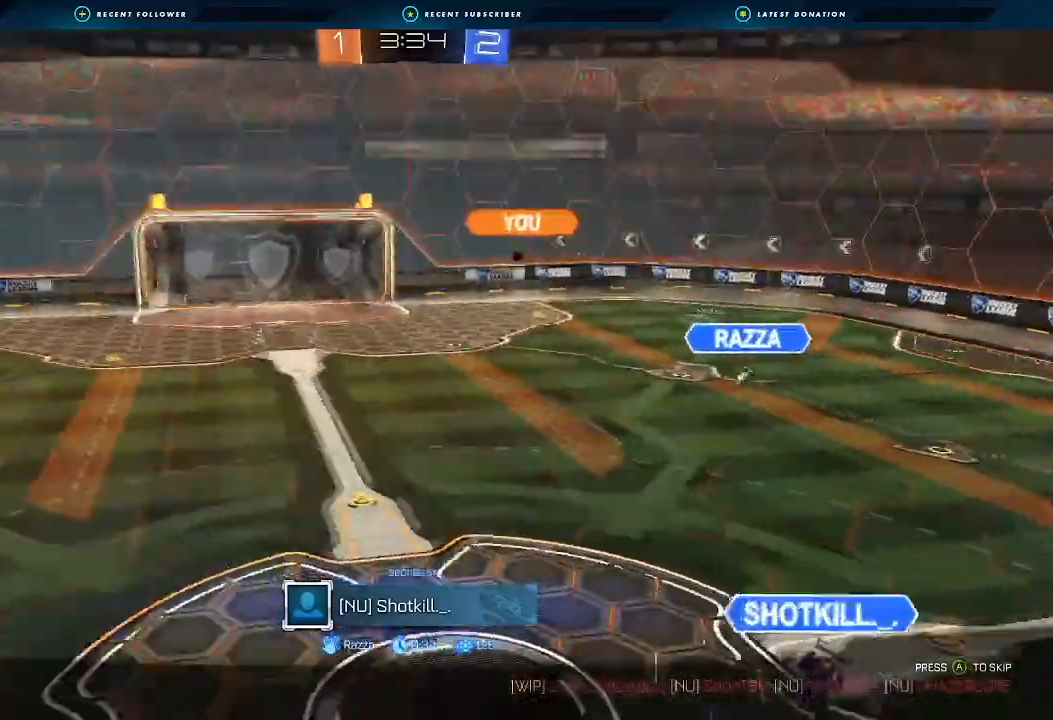
{"buttons": ["R2"], "left_stick": "center", "right_stick": "center", "events": [[33, "left_stick", "down-right"], [67, "right_stick", "up-right"], [167, "left_stick", "up-left"], [167, "right_stick", "center"], [233, "left_stick", "center"]]}
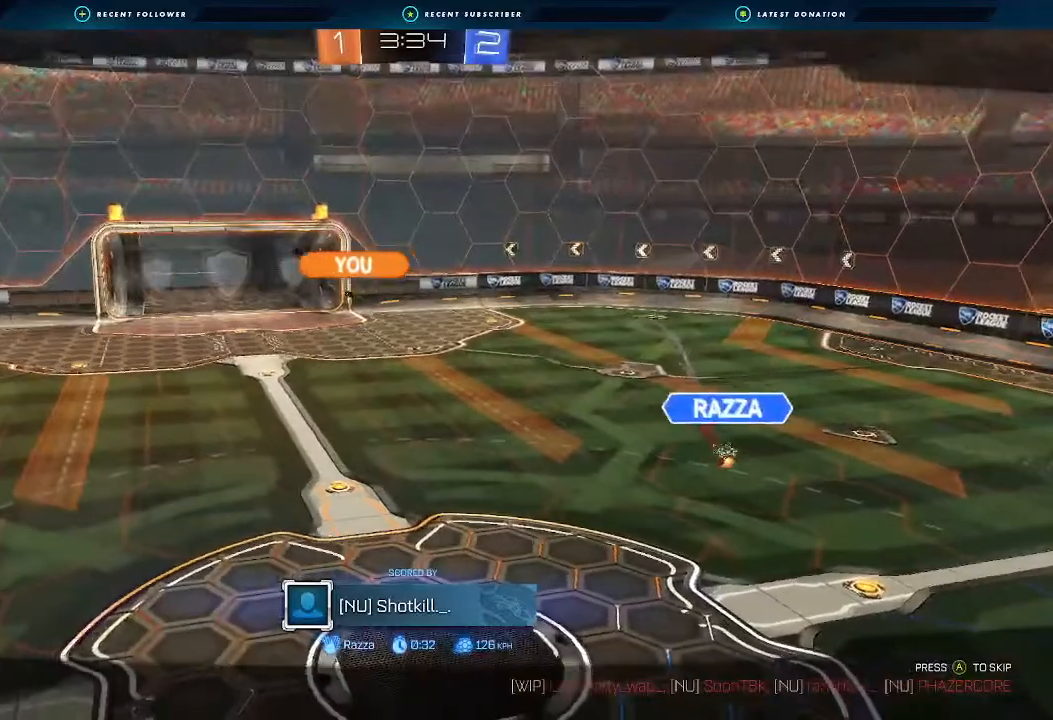
{"buttons": ["R2"], "left_stick": "center", "right_stick": "center", "events": []}
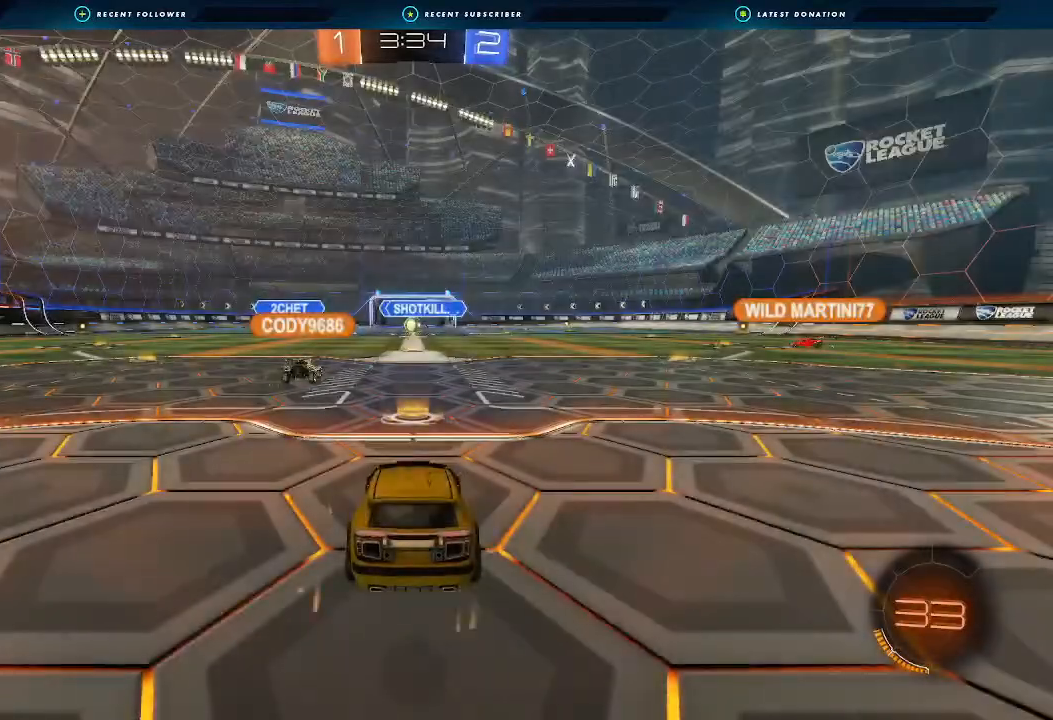
{"buttons": ["R2"], "left_stick": "center", "right_stick": "center", "events": [[100, "Y", "down"], [233, "Y", "up"]]}
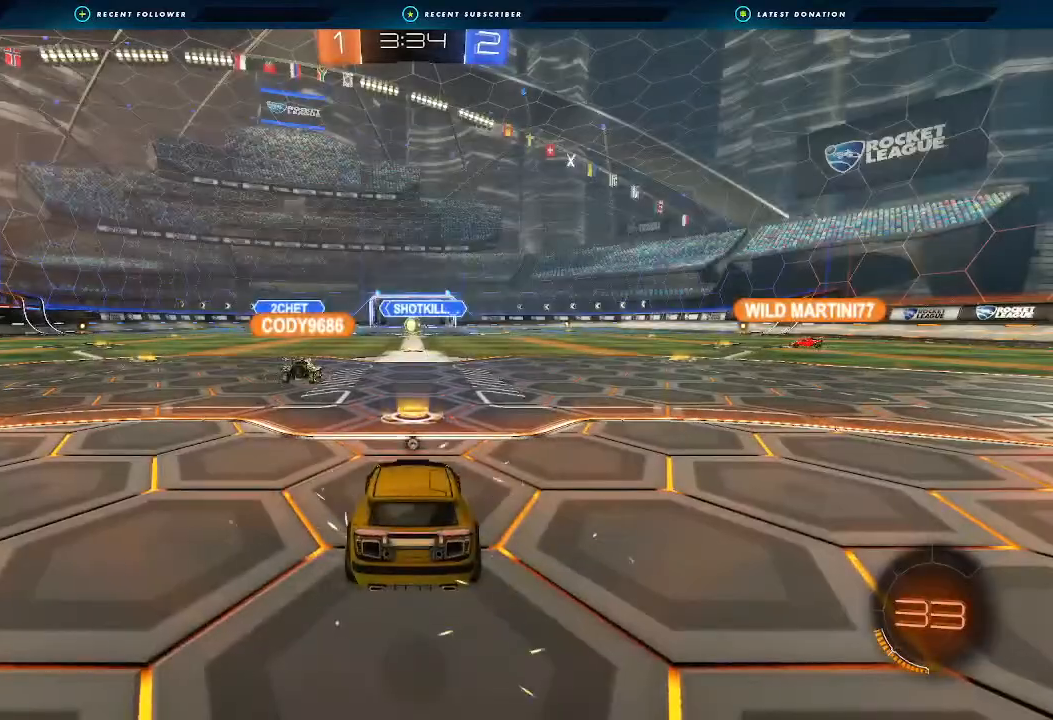
{"buttons": ["X", "R2"], "left_stick": "center", "right_stick": "center", "events": [[33, "left_stick", "right"], [67, "X", "down"], [200, "left_stick", "center"], [333, "left_stick", "right"], [467, "left_stick", "center"]]}
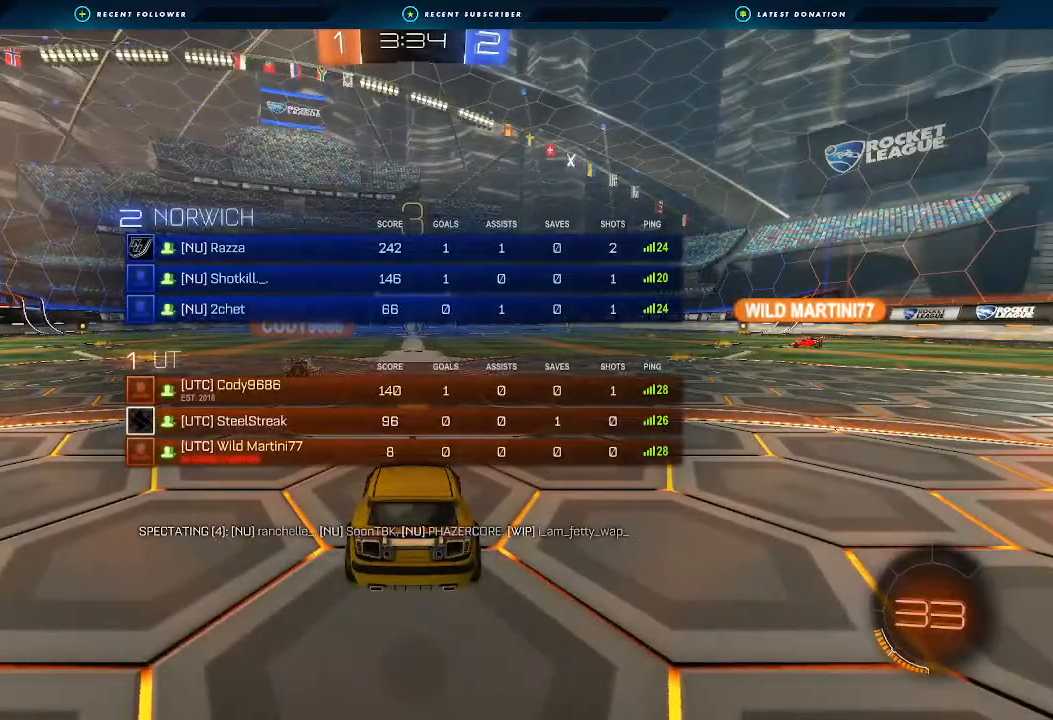
{"buttons": ["B", "R2"], "left_stick": "center", "right_stick": "center", "events": [[67, "left_stick", "right"], [167, "X", "up"], [200, "left_stick", "center"], [300, "left_stick", "right"], [433, "B", "down"], [433, "left_stick", "center"]]}
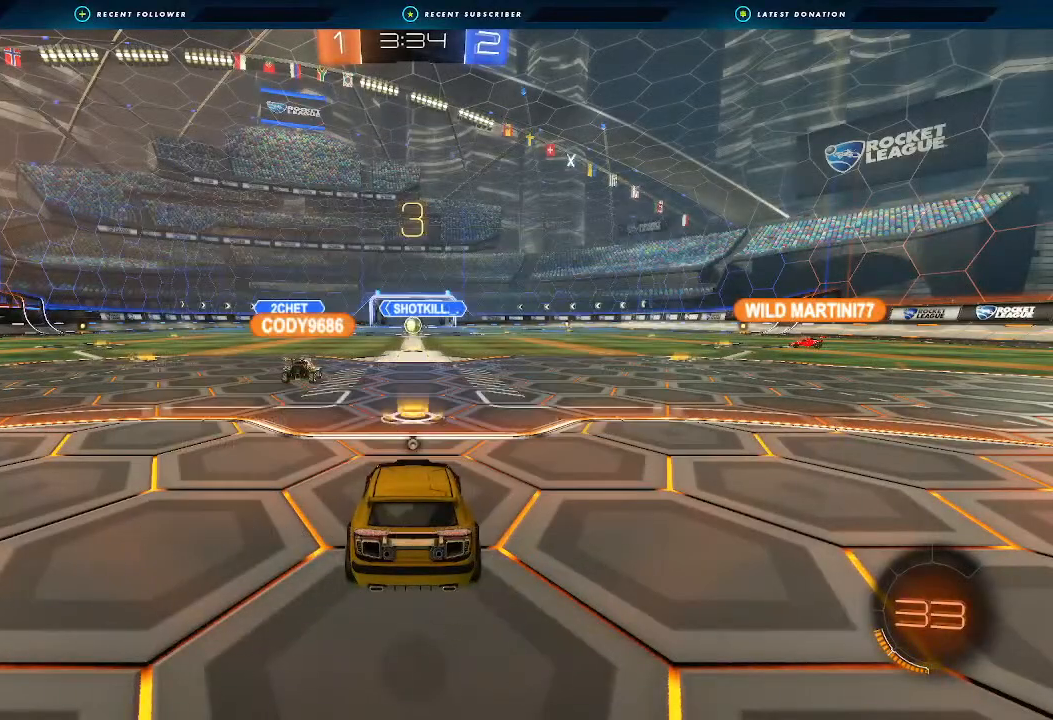
{"buttons": ["B", "R2"], "left_stick": "right", "right_stick": "center", "events": [[100, "left_stick", "right"], [267, "left_stick", "center"], [367, "left_stick", "right"]]}
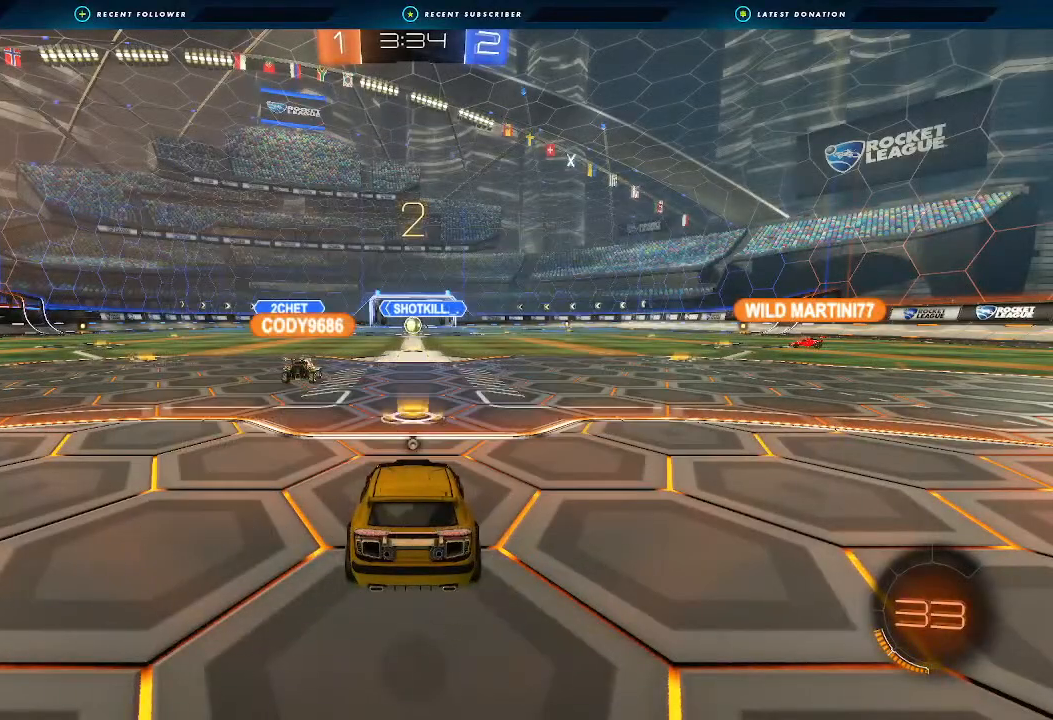
{"buttons": ["B", "R2"], "left_stick": "right", "right_stick": "center", "events": [[33, "left_stick", "center"], [133, "left_stick", "right"], [267, "left_stick", "center"], [367, "left_stick", "right"]]}
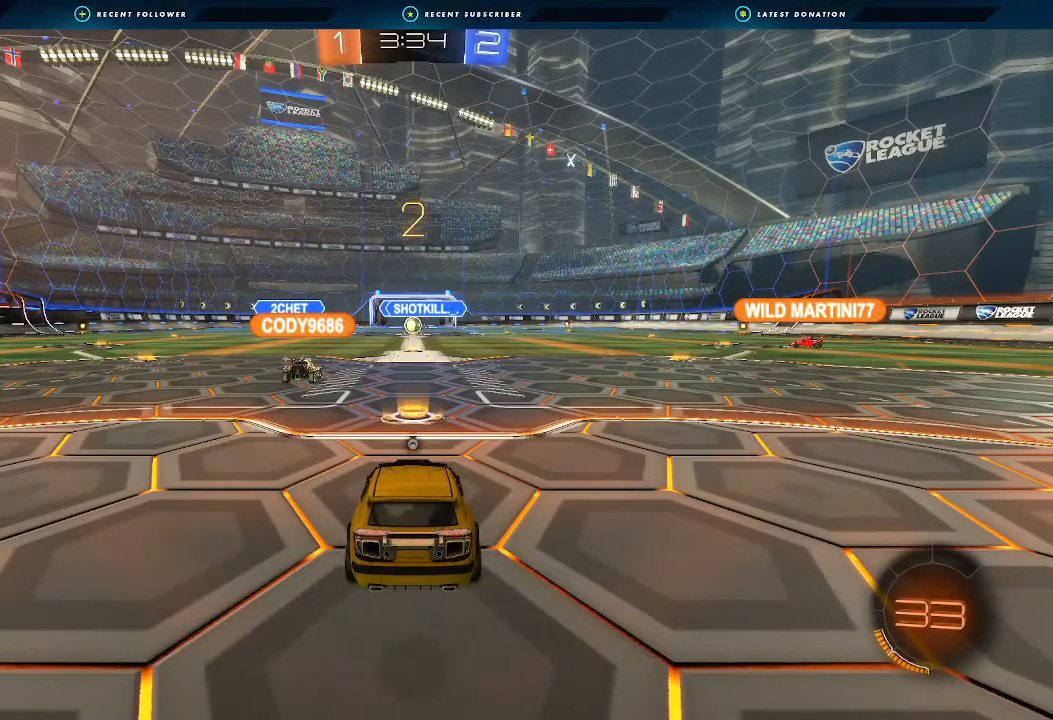
{"buttons": ["B", "R2"], "left_stick": "center", "right_stick": "center", "events": [[33, "left_stick", "center"], [133, "left_stick", "right"], [267, "left_stick", "center"], [333, "left_stick", "right"], [467, "left_stick", "center"]]}
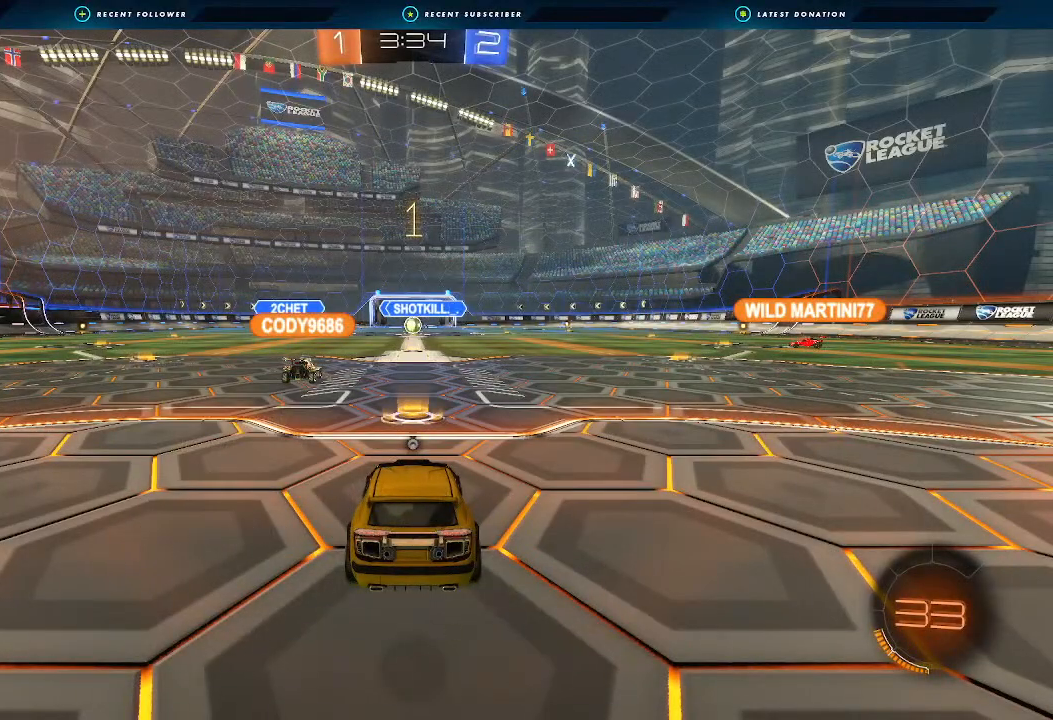
{"buttons": ["B", "R2"], "left_stick": "center", "right_stick": "center", "events": []}
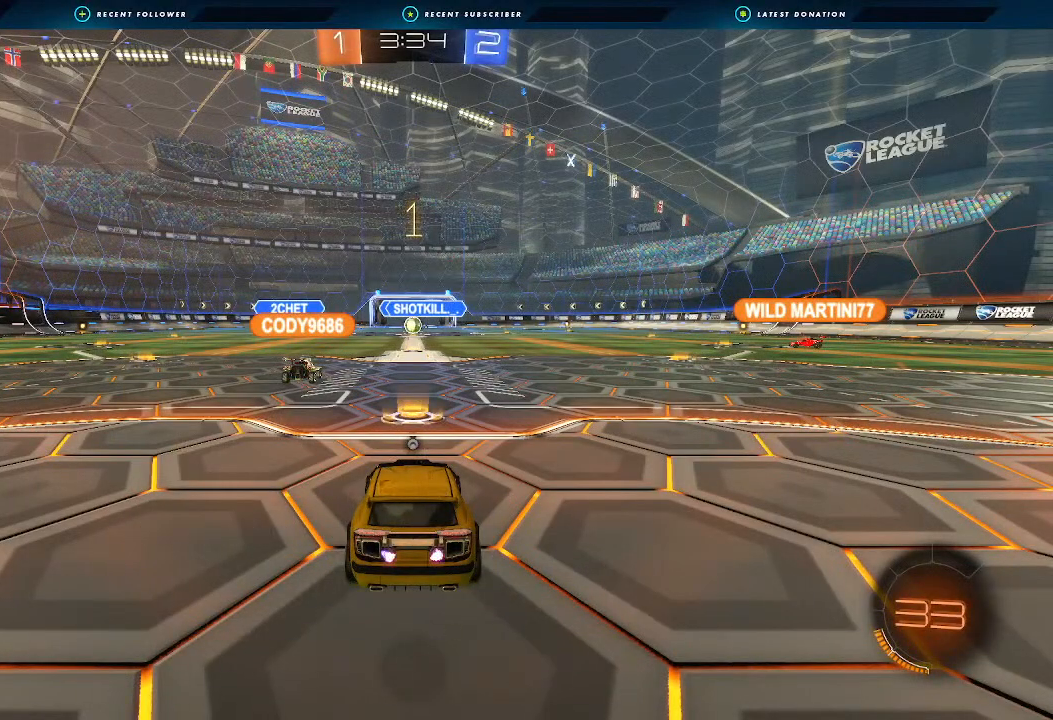
{"buttons": ["B", "R2"], "left_stick": "right", "right_stick": "center", "events": [[67, "left_stick", "right"], [233, "left_stick", "center"], [333, "left_stick", "right"]]}
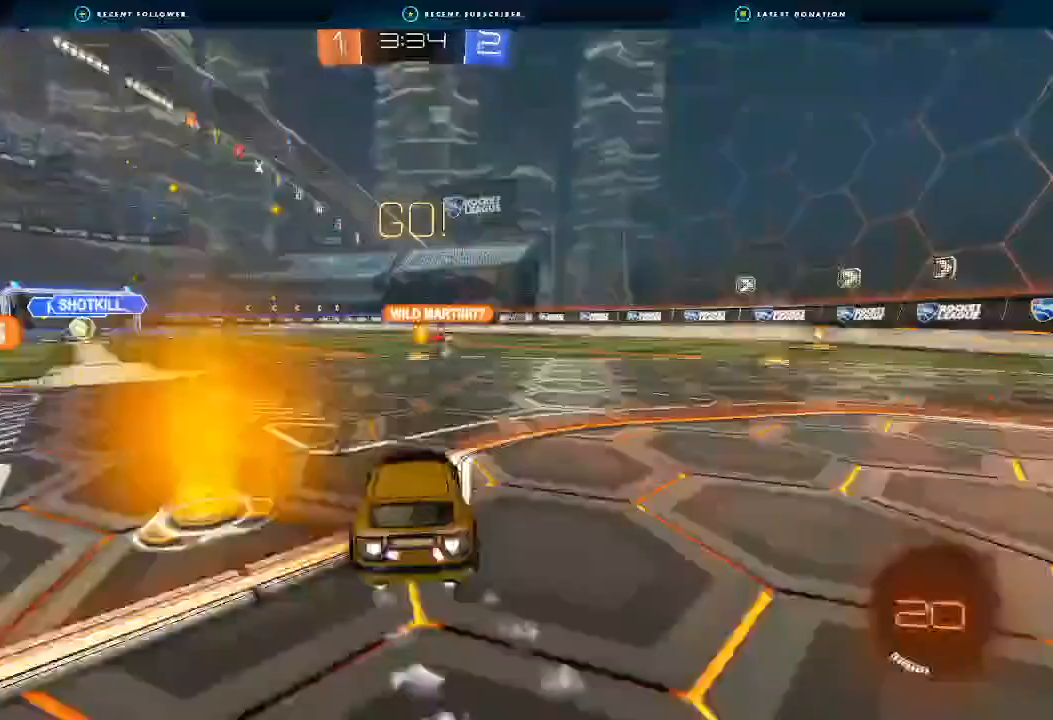
{"buttons": ["B", "L1", "R2"], "left_stick": "right", "right_stick": "center", "events": [[233, "A", "down"], [233, "L1", "down"], [300, "A", "up"], [333, "A", "down"], [500, "A", "up"]]}
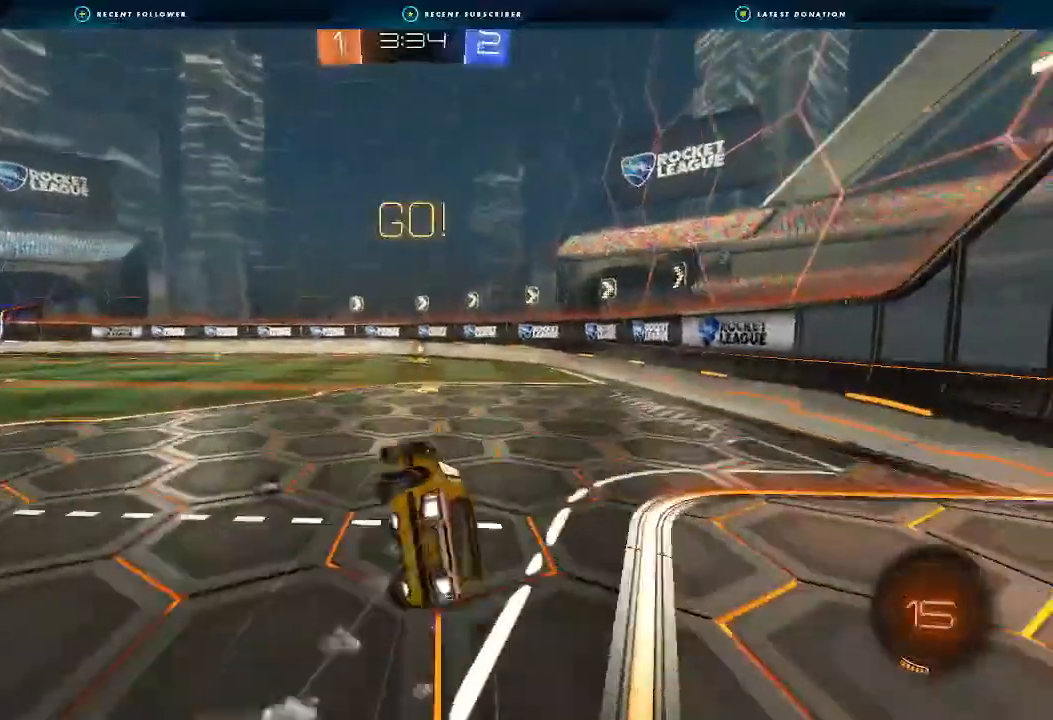
{"buttons": ["R2"], "left_stick": "center", "right_stick": "center", "events": [[67, "Y", "down"], [267, "B", "up"], [267, "Y", "up"], [433, "L1", "up"], [500, "left_stick", "center"]]}
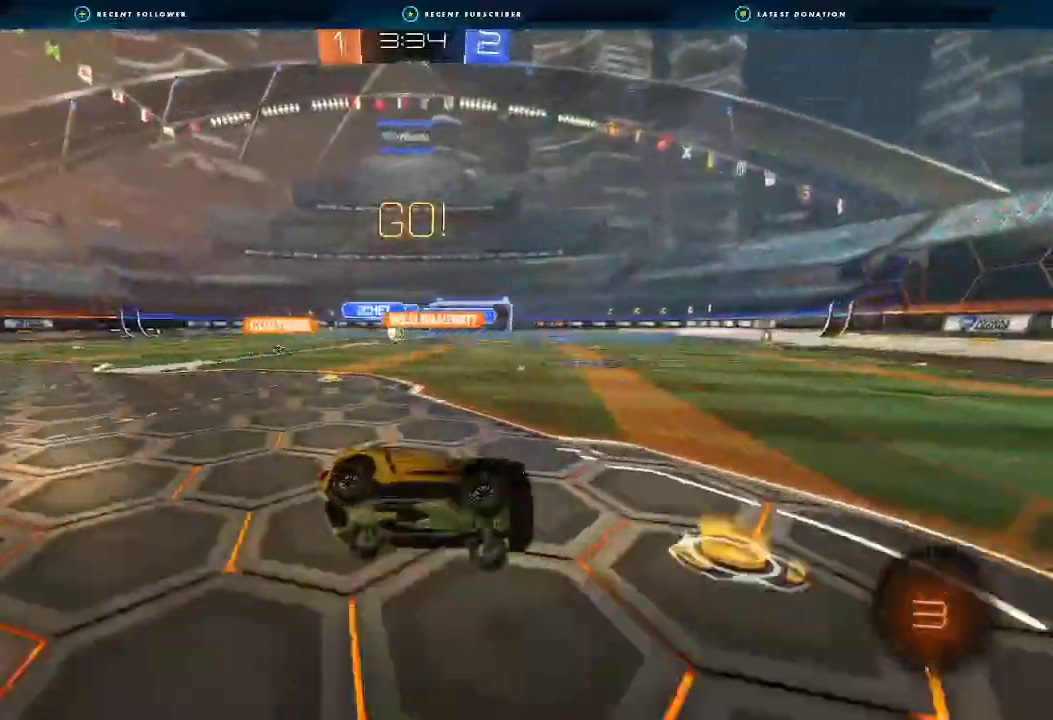
{"buttons": ["L2"], "left_stick": "left", "right_stick": "center", "events": [[433, "left_stick", "left"], [467, "L2", "down"], [467, "R2", "up"]]}
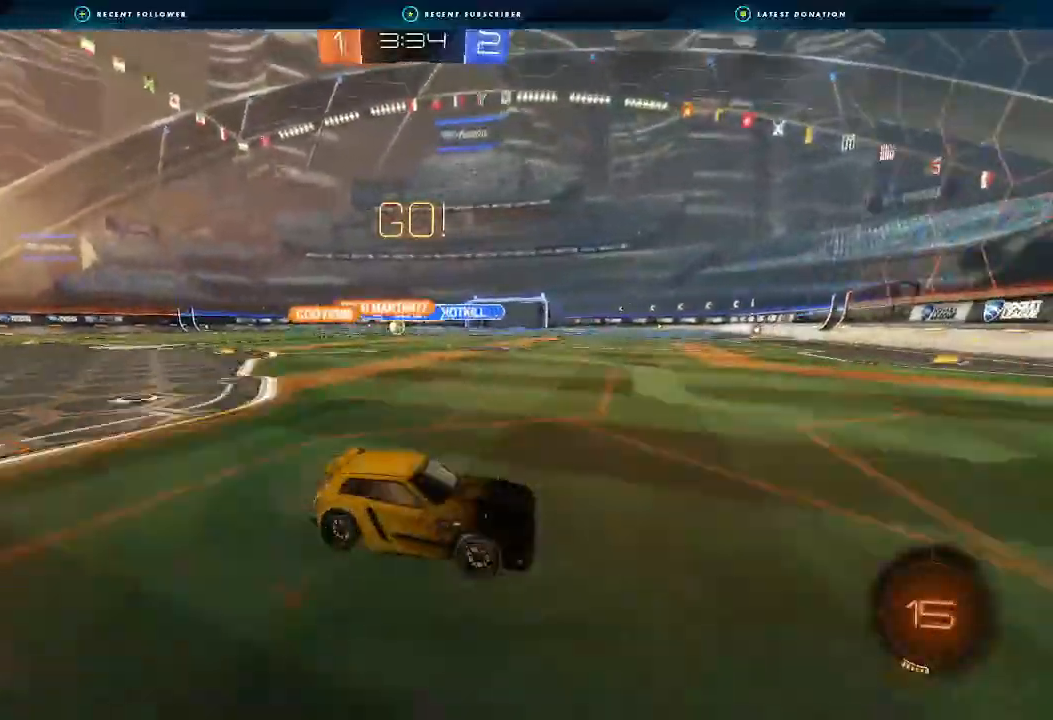
{"buttons": ["R2"], "left_stick": "center", "right_stick": "center", "events": [[100, "R2", "down"], [133, "L2", "up"], [300, "left_stick", "center"]]}
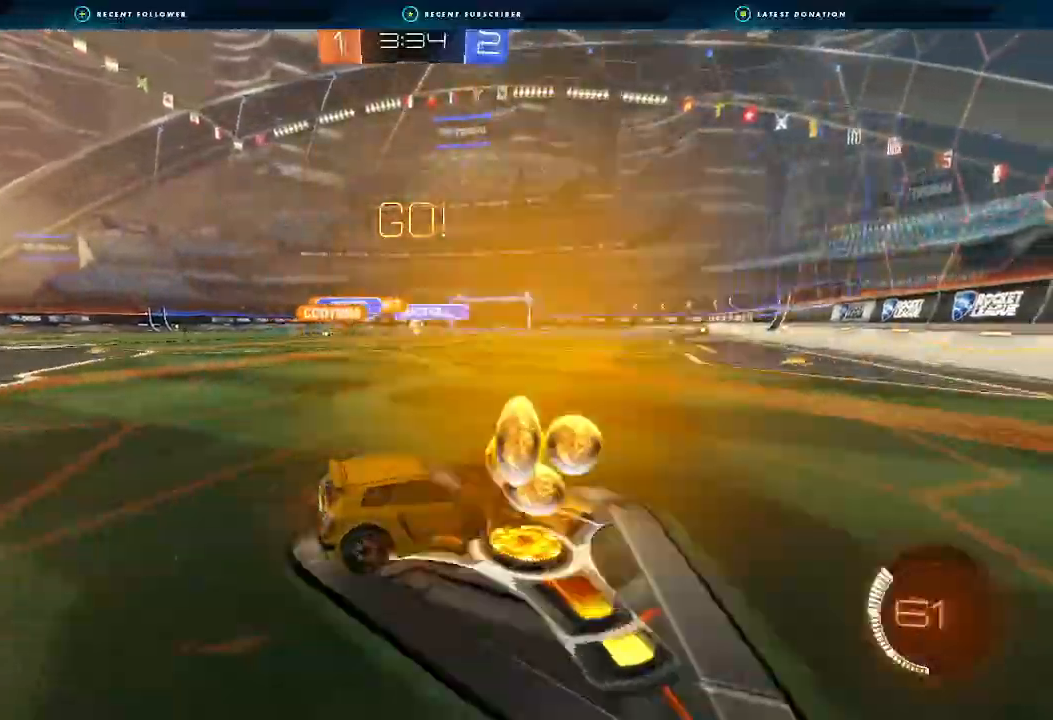
{"buttons": ["B", "R2"], "left_stick": "center", "right_stick": "center", "events": [[33, "left_stick", "left"], [67, "B", "down"], [167, "left_stick", "center"]]}
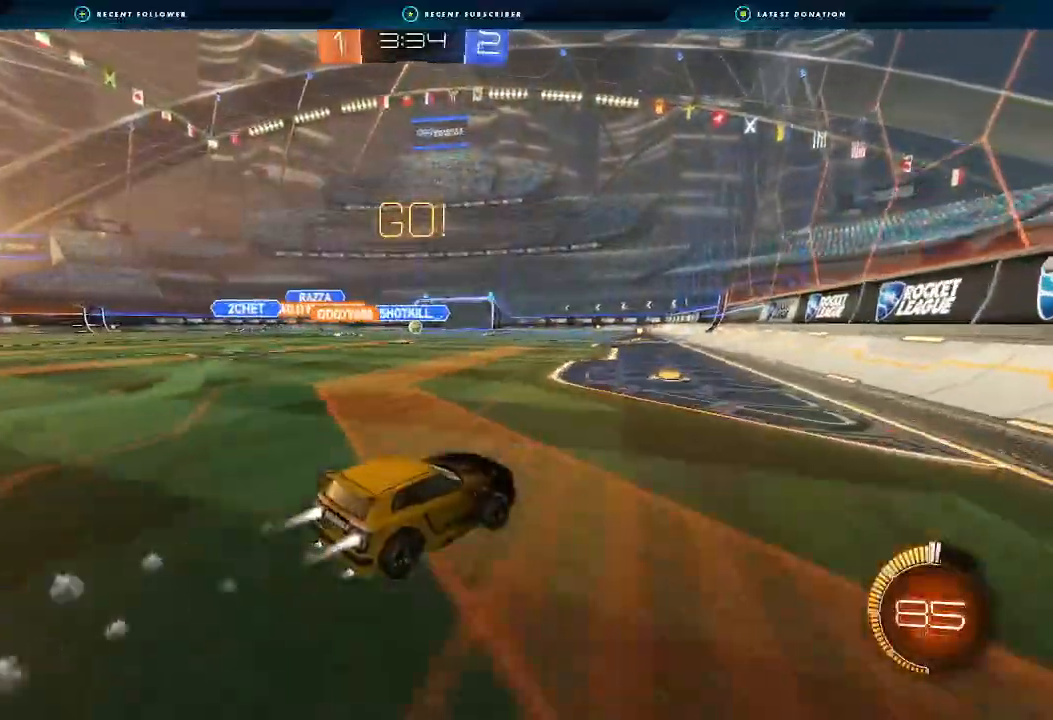
{"buttons": ["R2"], "left_stick": "center", "right_stick": "center", "events": [[133, "B", "up"], [167, "left_stick", "left"], [300, "left_stick", "center"]]}
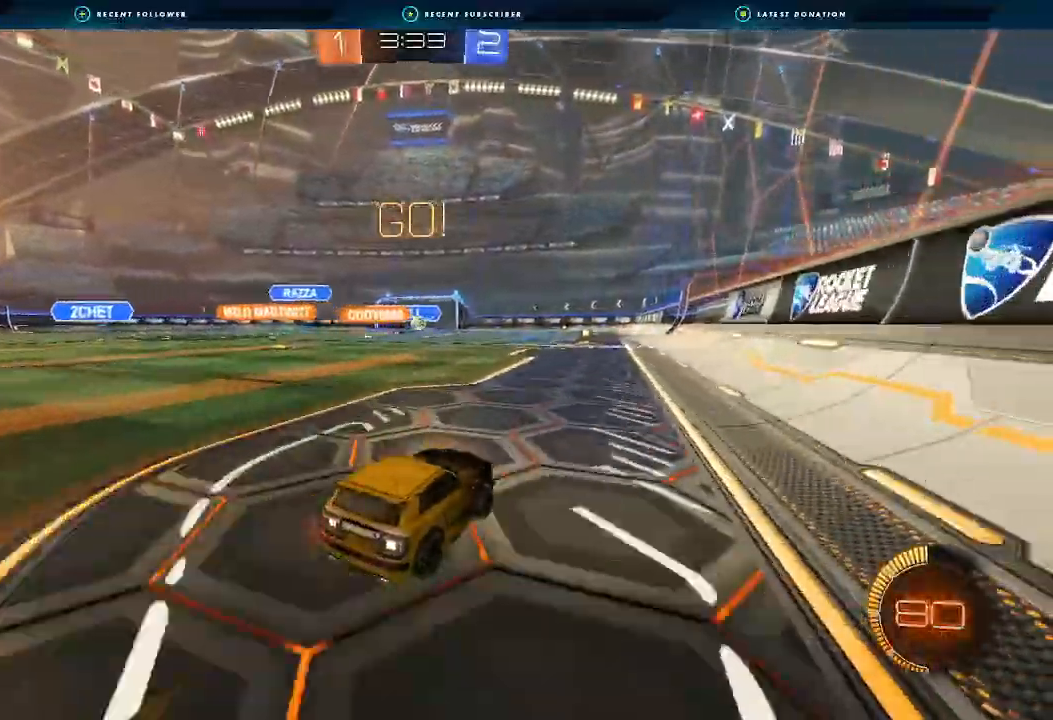
{"buttons": ["R2"], "left_stick": "center", "right_stick": "center", "events": []}
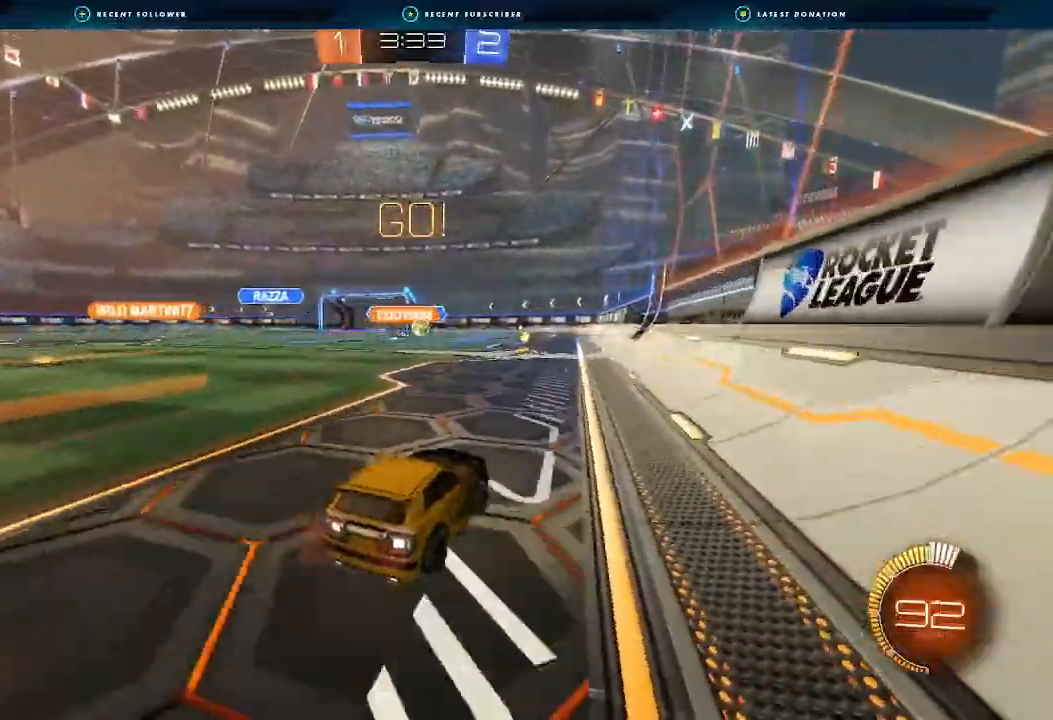
{"buttons": ["B", "R2"], "left_stick": "left", "right_stick": "center", "events": [[367, "left_stick", "left"], [400, "B", "down"]]}
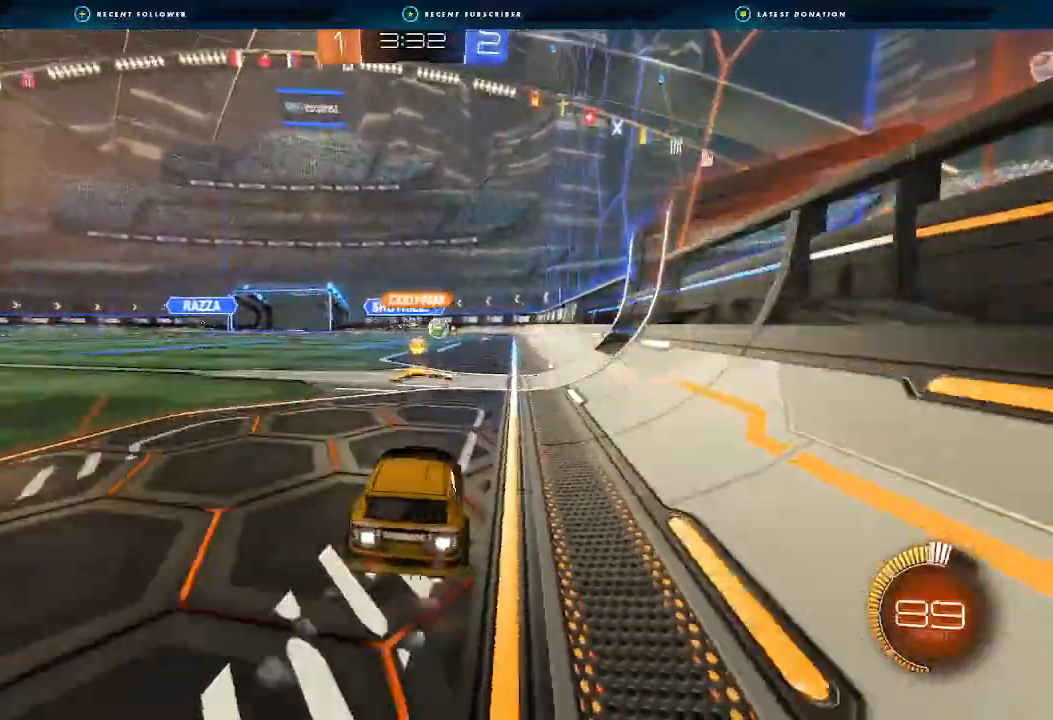
{"buttons": ["R2"], "left_stick": "center", "right_stick": "center", "events": [[67, "left_stick", "center"], [267, "B", "up"]]}
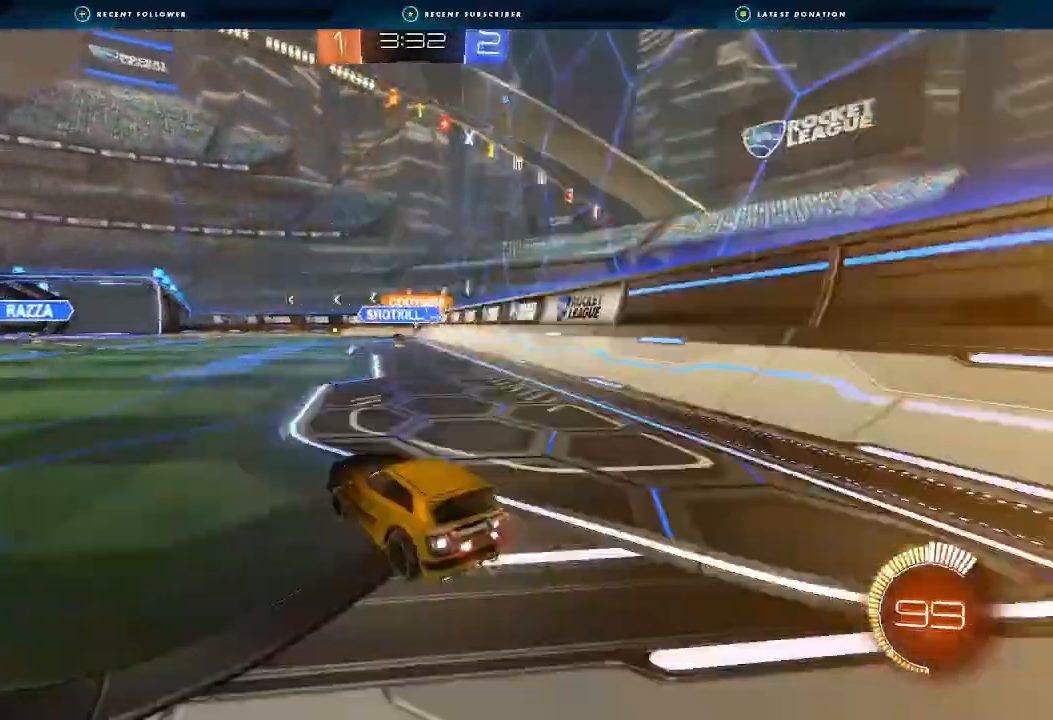
{"buttons": ["R2"], "left_stick": "down-left", "right_stick": "center", "events": [[333, "left_stick", "down-left"]]}
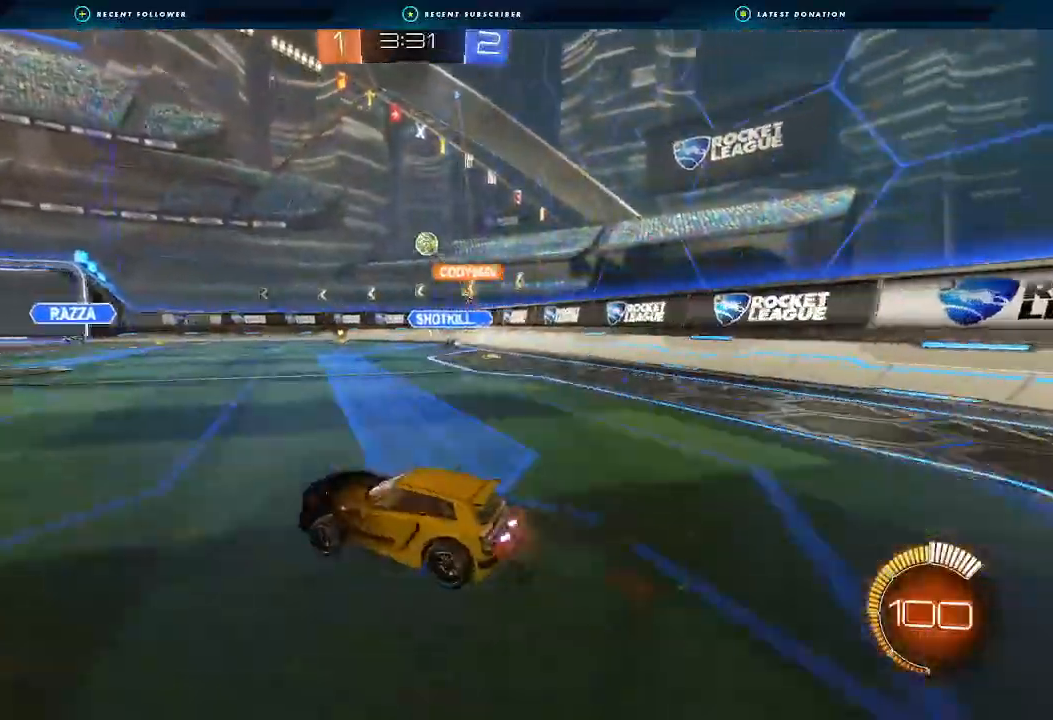
{"buttons": ["R2"], "left_stick": "center", "right_stick": "center", "events": [[33, "left_stick", "center"], [300, "left_stick", "right"], [500, "left_stick", "center"]]}
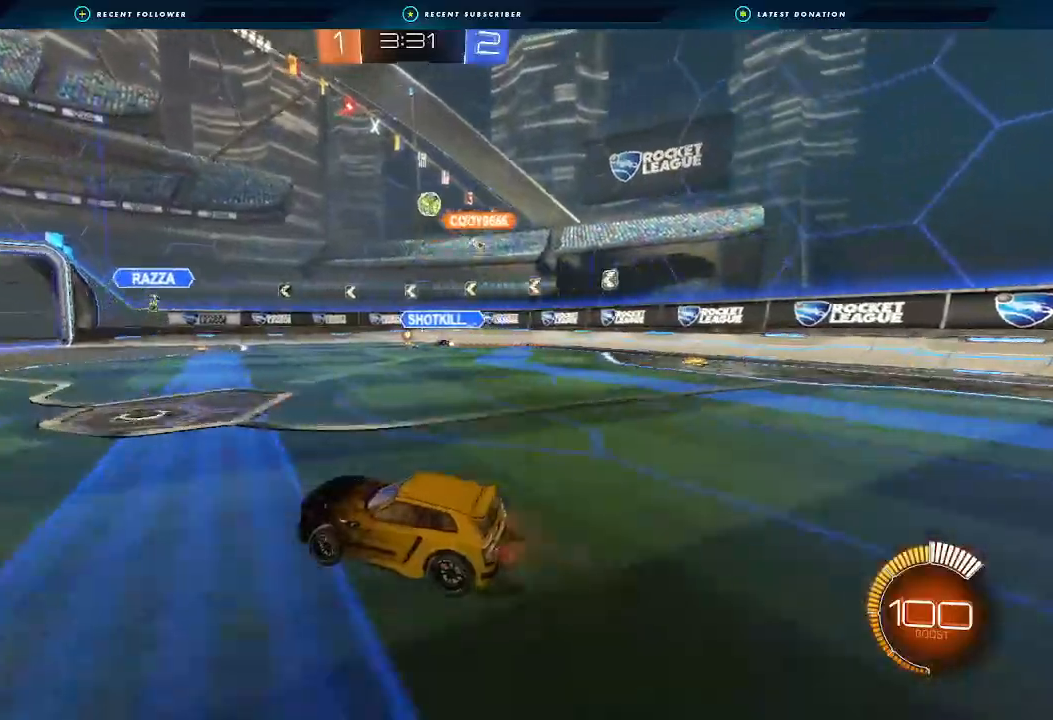
{"buttons": ["R2"], "left_stick": "down", "right_stick": "center", "events": [[100, "L2", "down"], [100, "R2", "up"], [200, "left_stick", "down"], [300, "left_stick", "down-right"], [367, "L2", "up"], [367, "R2", "down"], [467, "left_stick", "down"]]}
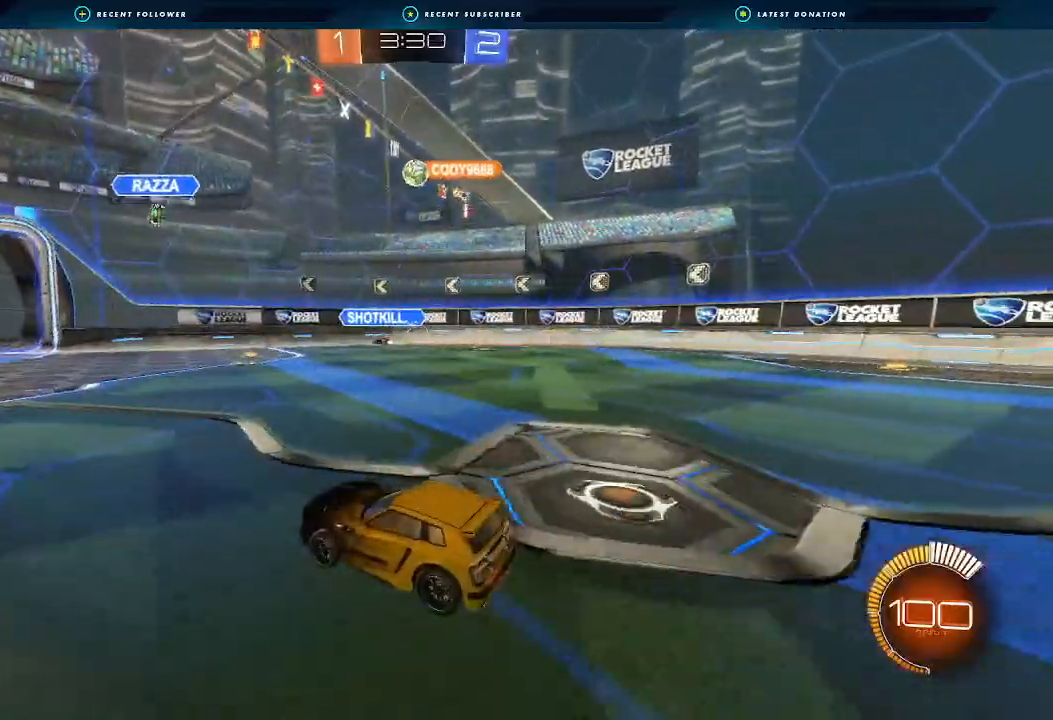
{"buttons": ["R2"], "left_stick": "center", "right_stick": "center", "events": [[167, "left_stick", "center"]]}
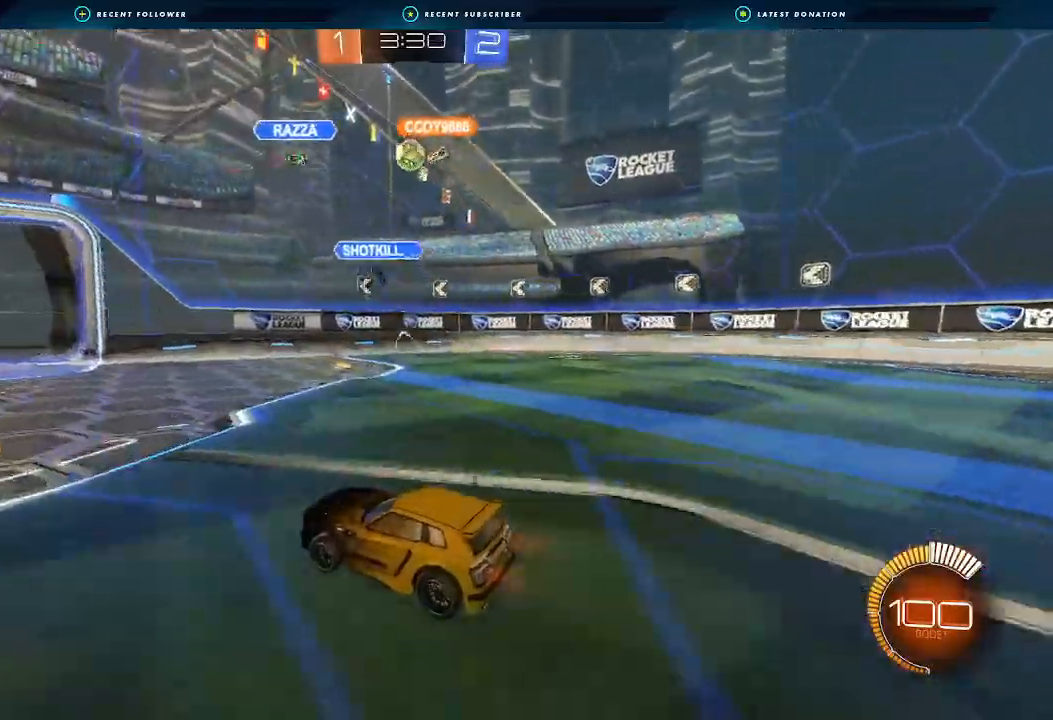
{"buttons": [], "left_stick": "center", "right_stick": "center", "events": [[100, "R2", "up"], [100, "left_stick", "right"], [233, "left_stick", "center"], [400, "left_stick", "left"], [467, "left_stick", "center"]]}
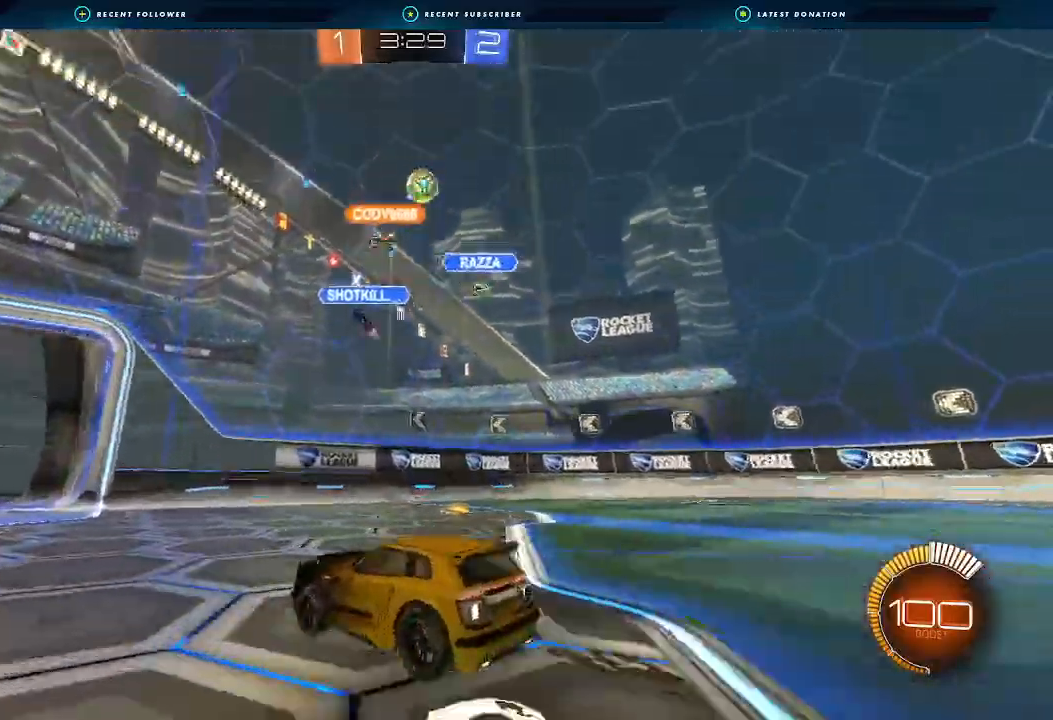
{"buttons": ["L2"], "left_stick": "right", "right_stick": "center", "events": [[100, "left_stick", "right"], [200, "L2", "down"]]}